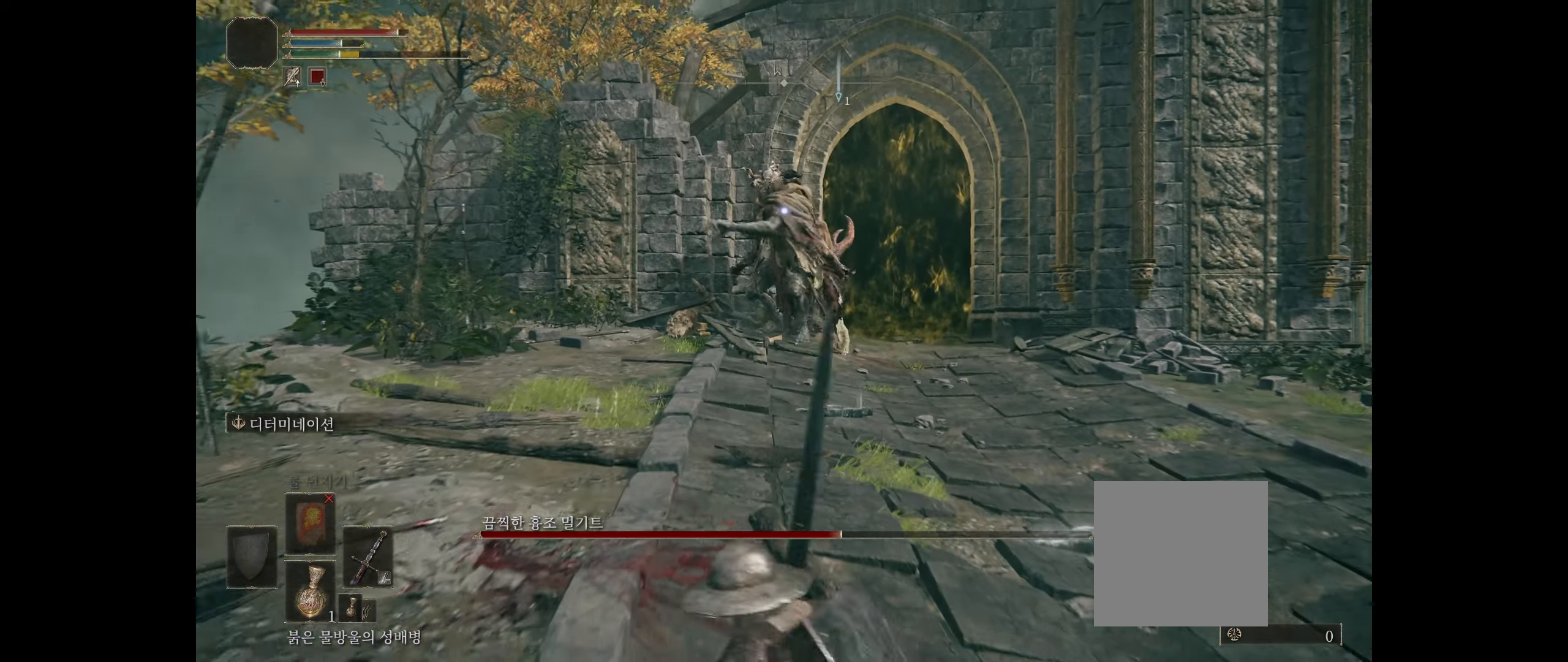
Gameplay with a controller (Xbox layout); each line is a JSON object with the inputs held at the frame after it. "events" lists button and stick changes between this image and that frame as [ms after this image, input, new state], when the widget could be followed in between. Not read: DPAD_DOWN DPAD_LEFT DPAD_RIGHT DPAD_UP HOME L1 L3 R1 R3 other_buttons right_stick.
{"buttons": ["B"], "left_stick": "down-right", "events": [[350, "B", "down"]]}
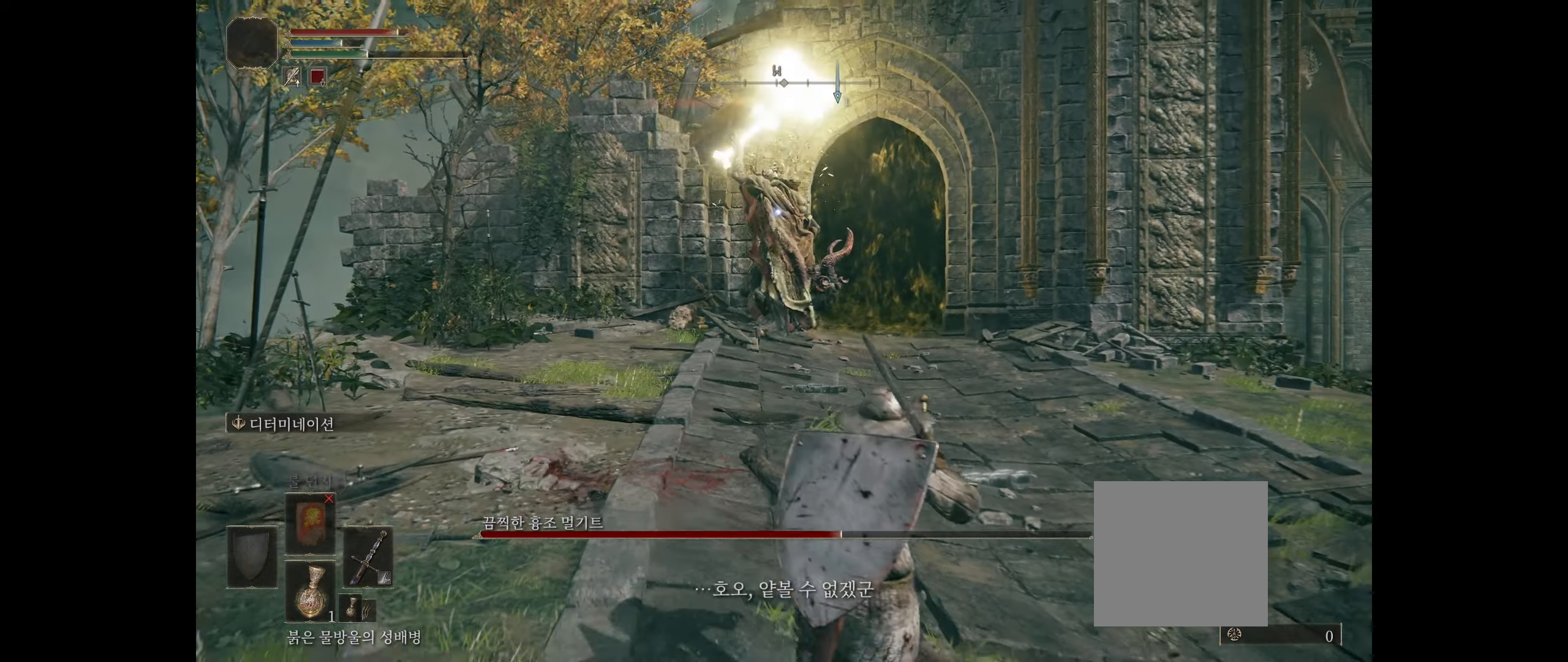
{"buttons": [], "left_stick": "down-right", "events": [[17, "B", "up"]]}
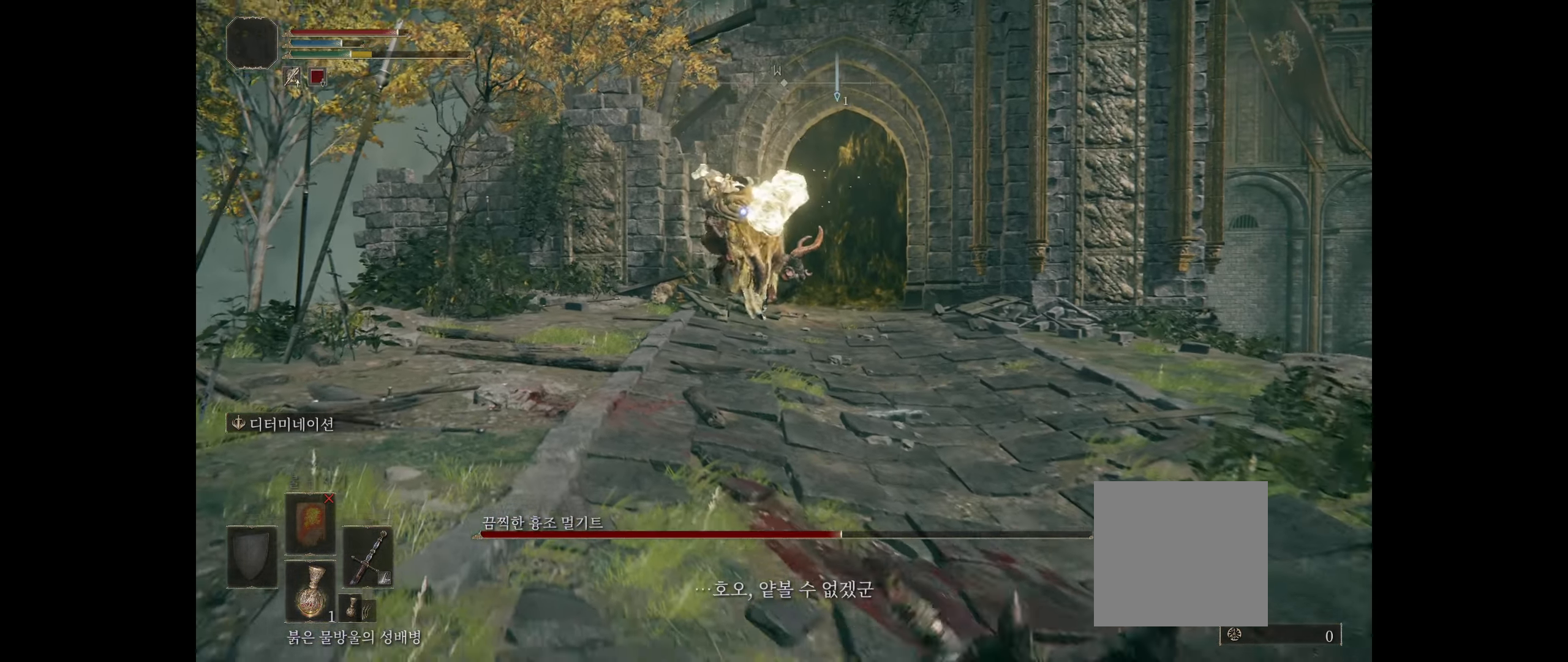
{"buttons": [], "left_stick": "down", "events": [[67, "left_stick", "down"], [300, "B", "down"], [450, "B", "up"]]}
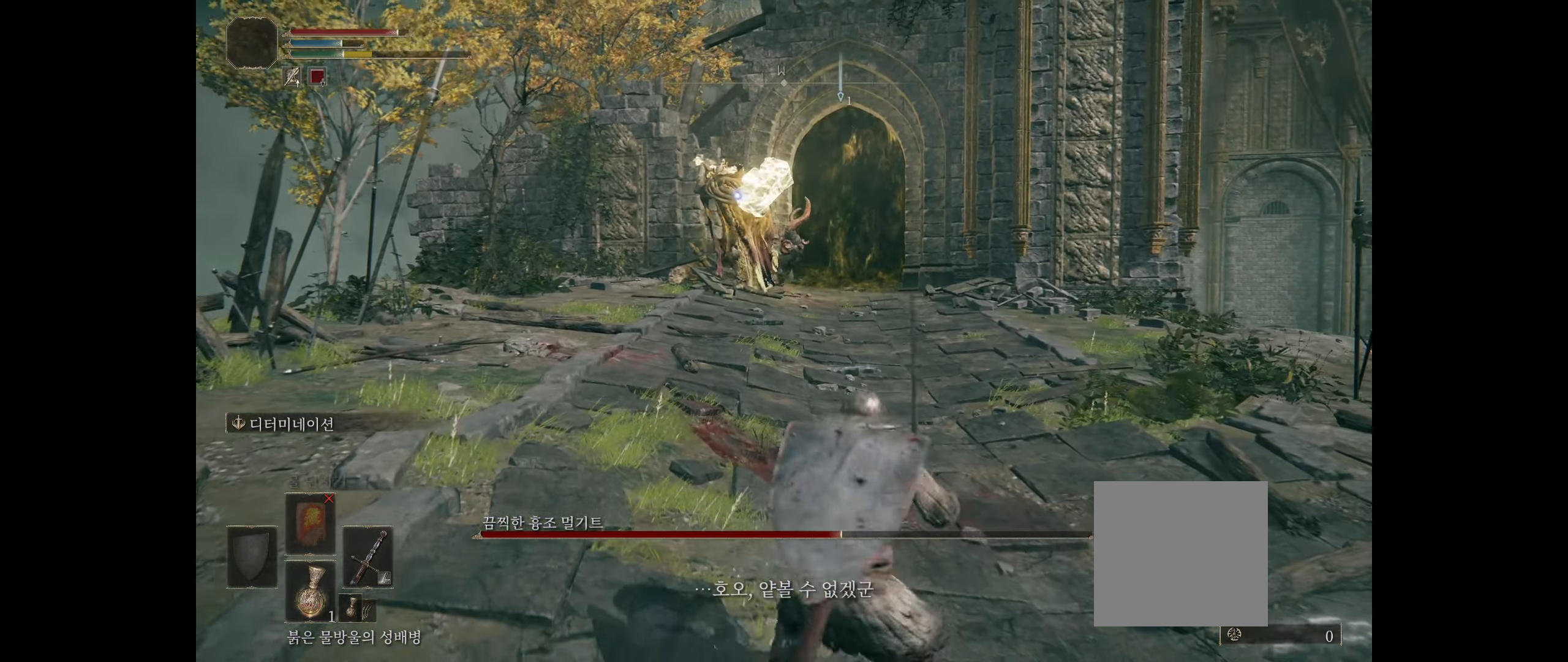
{"buttons": [], "left_stick": "down", "events": []}
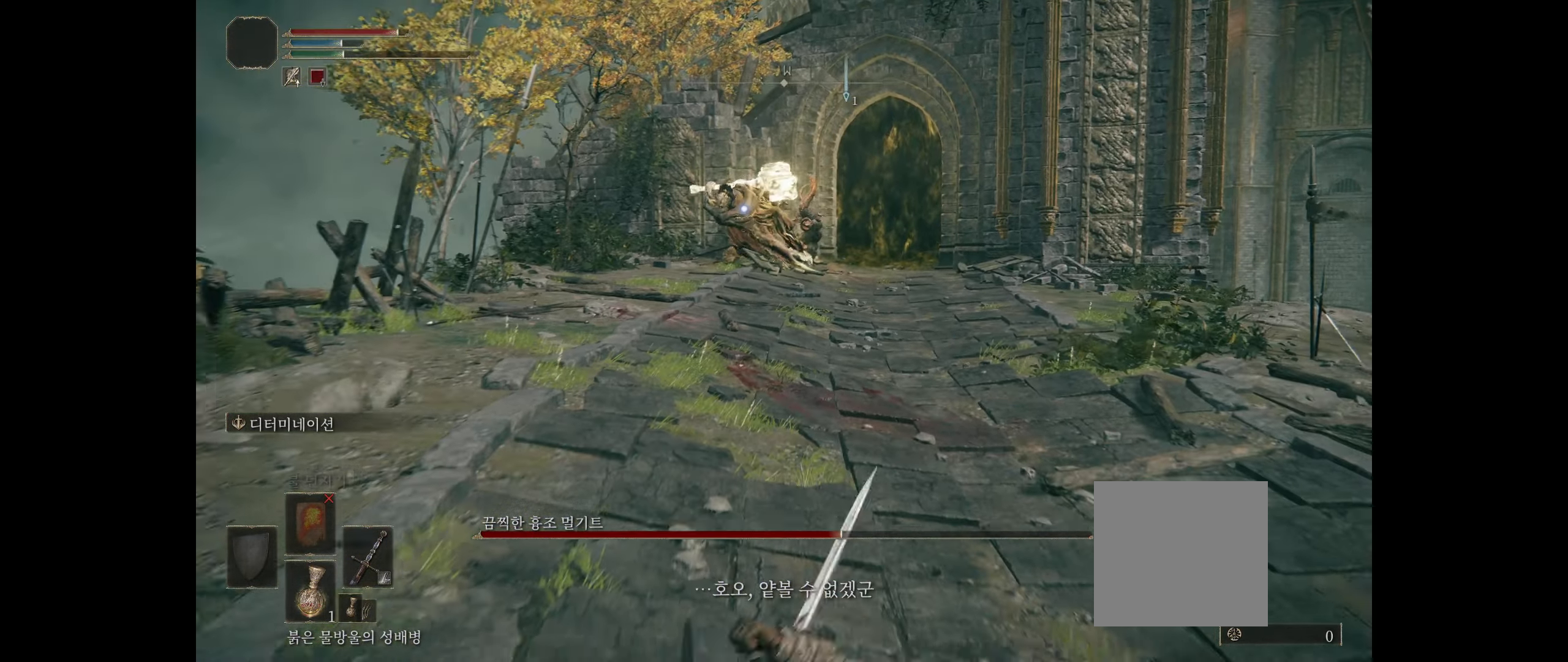
{"buttons": [], "left_stick": "down", "events": []}
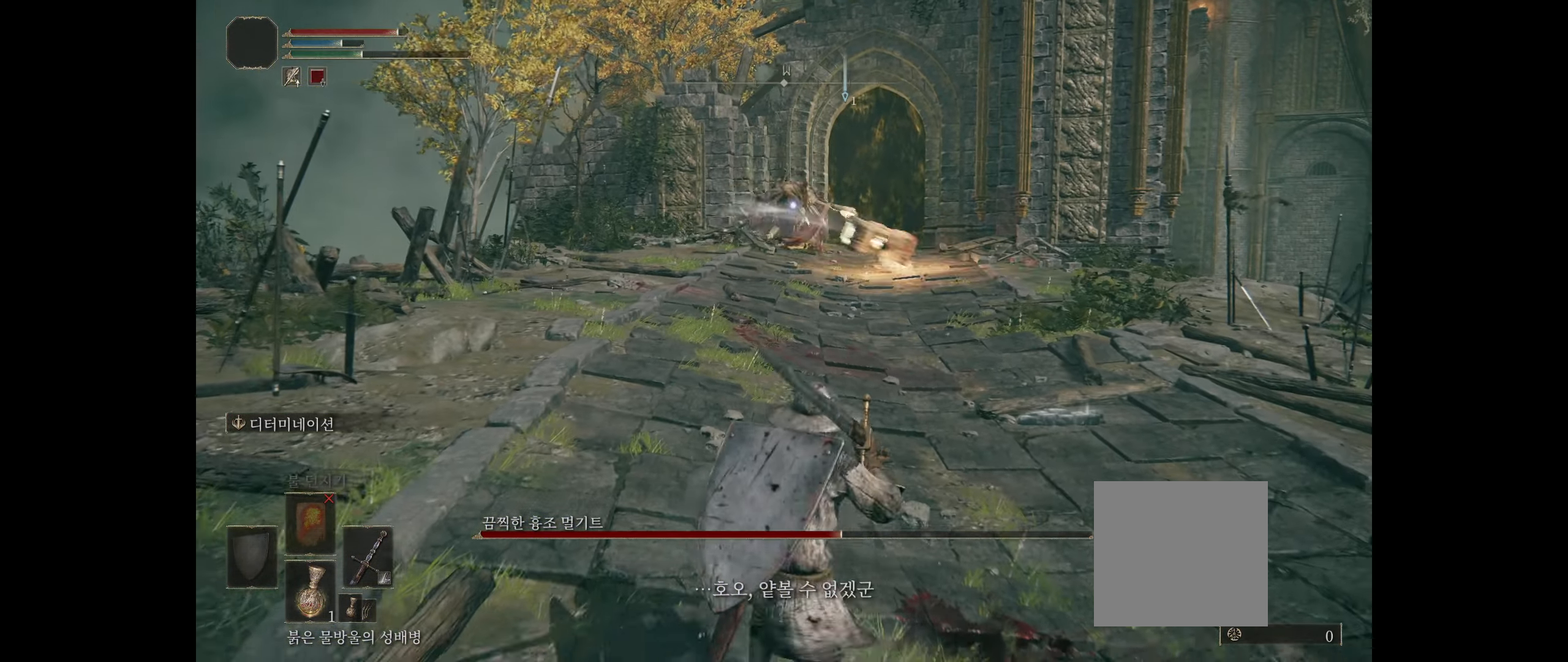
{"buttons": [], "left_stick": "center", "events": [[167, "left_stick", "down-right"], [400, "left_stick", "center"]]}
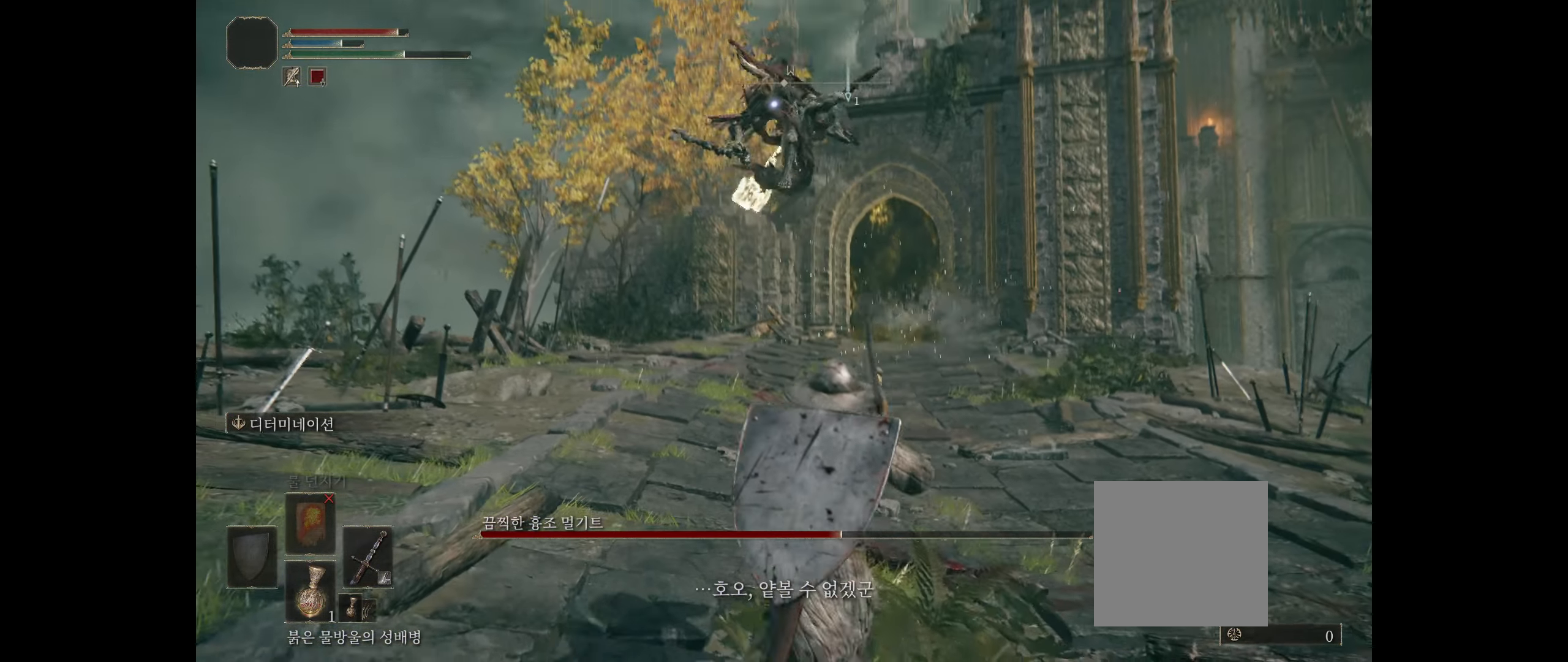
{"buttons": ["B"], "left_stick": "down", "events": [[50, "left_stick", "down-right"], [383, "B", "down"], [484, "left_stick", "down"]]}
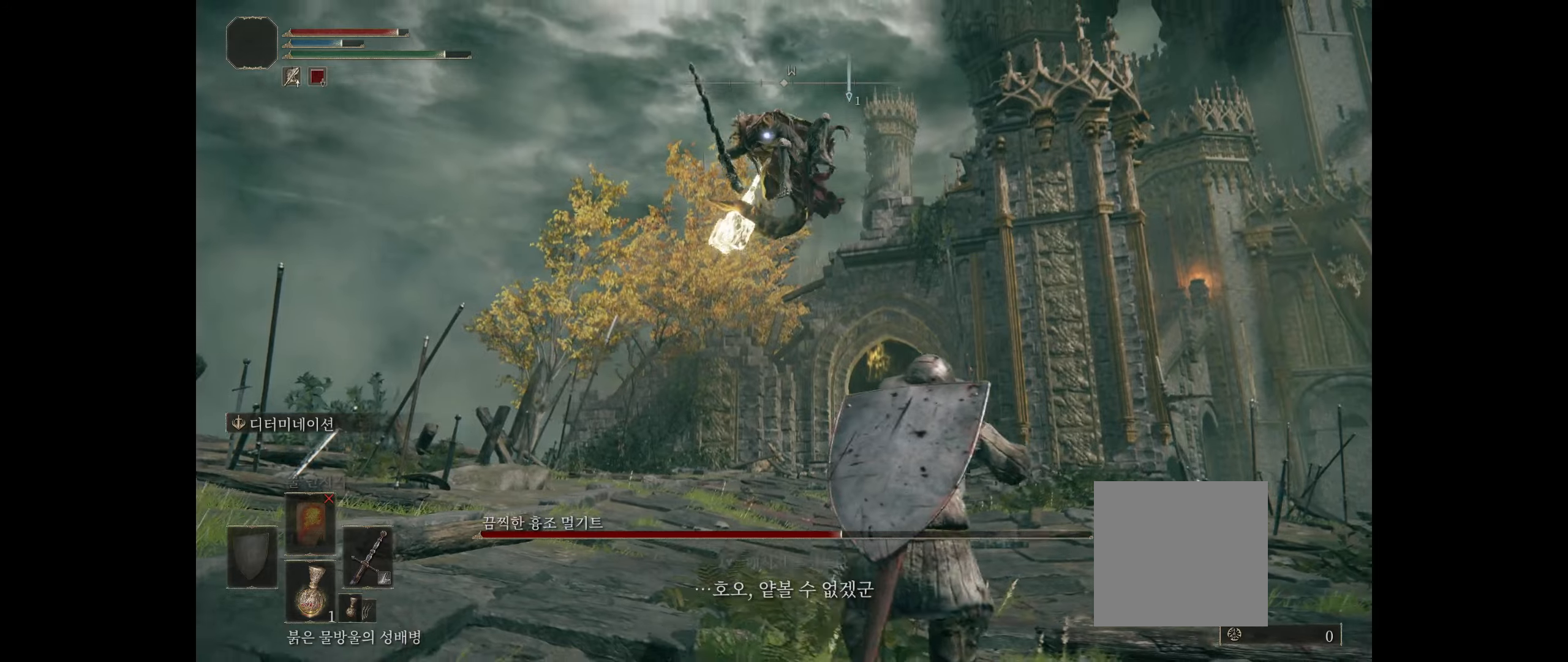
{"buttons": [], "left_stick": "down", "events": [[250, "B", "up"]]}
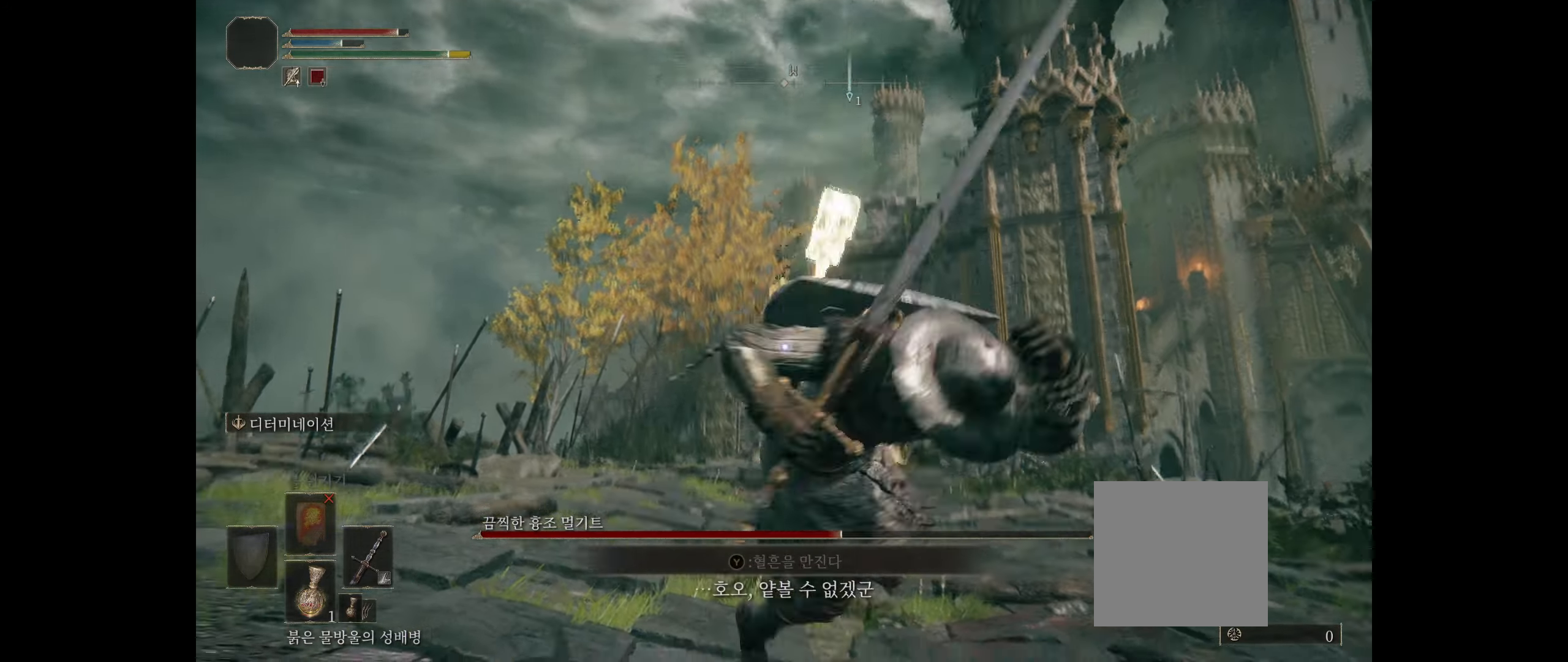
{"buttons": [], "left_stick": "center", "events": [[300, "left_stick", "center"]]}
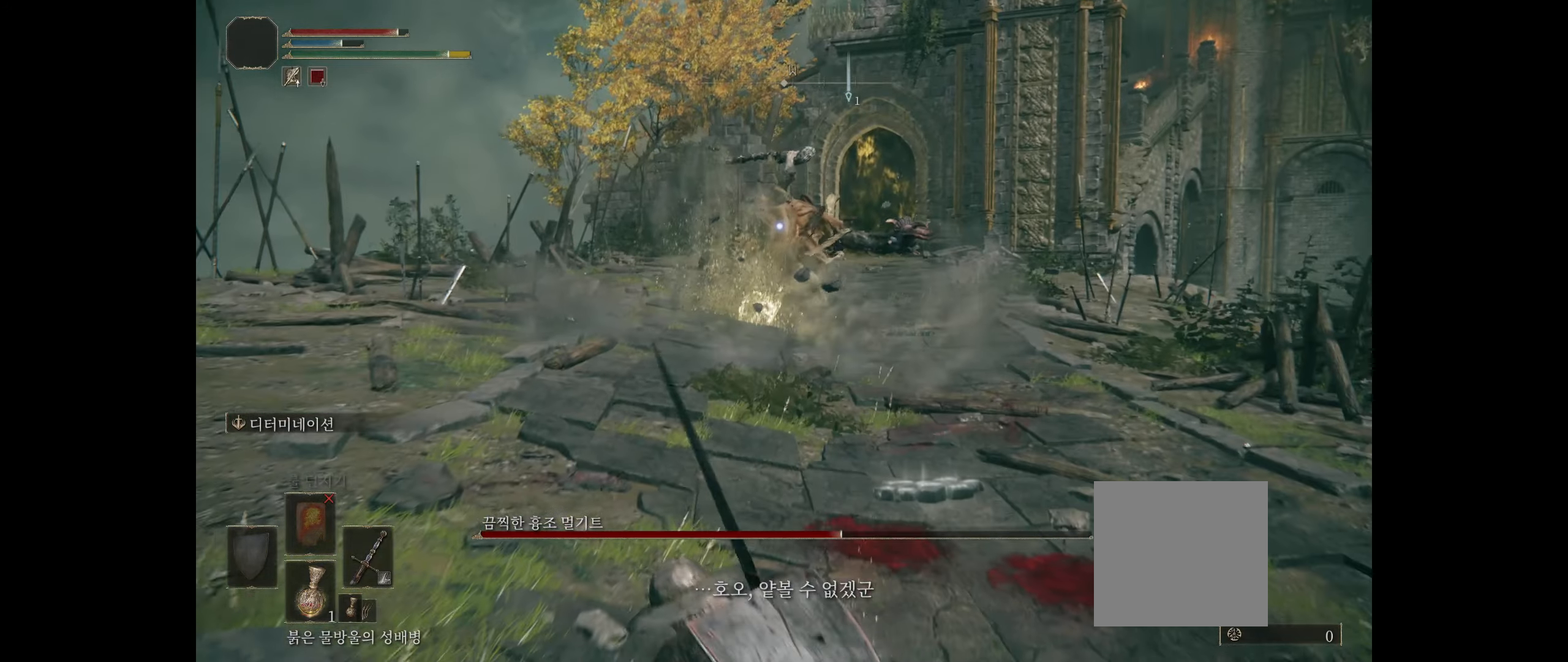
{"buttons": [], "left_stick": "up", "events": [[134, "left_stick", "up"]]}
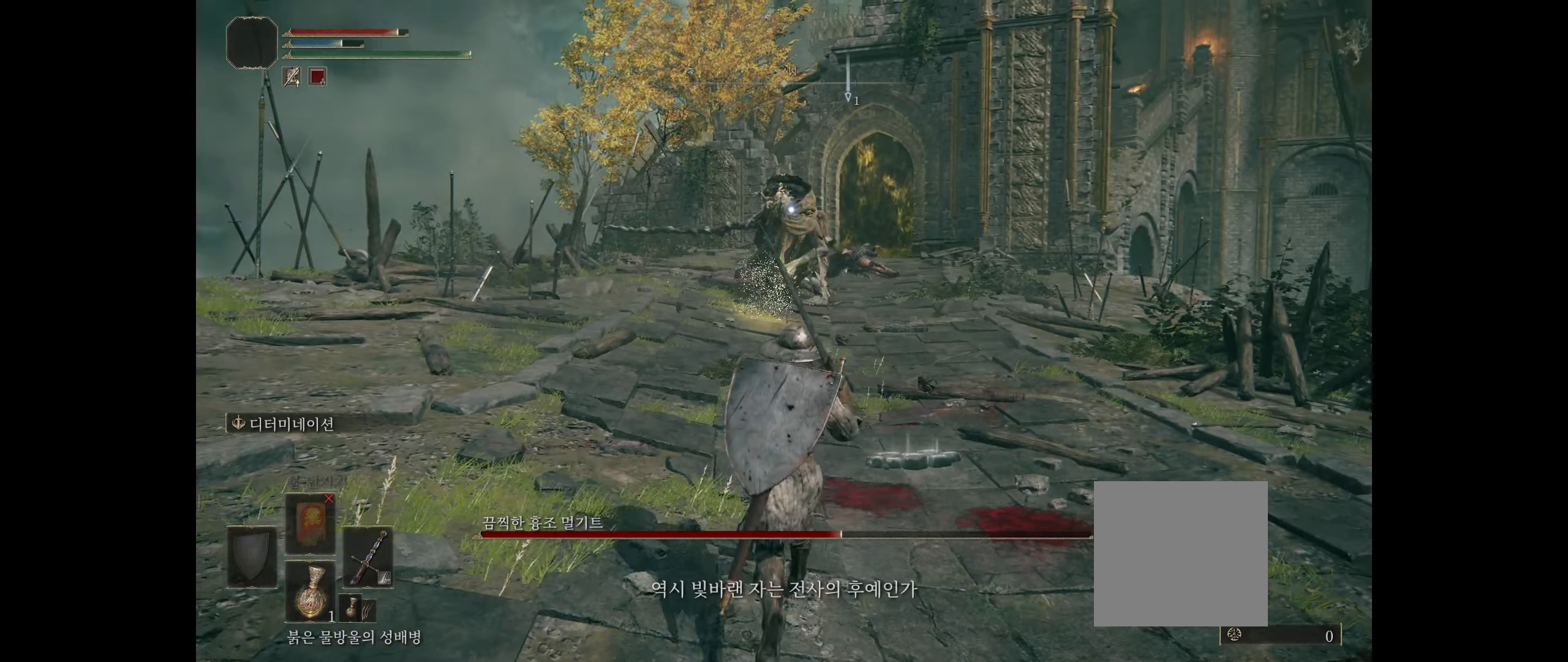
{"buttons": [], "left_stick": "right", "events": [[500, "left_stick", "right"]]}
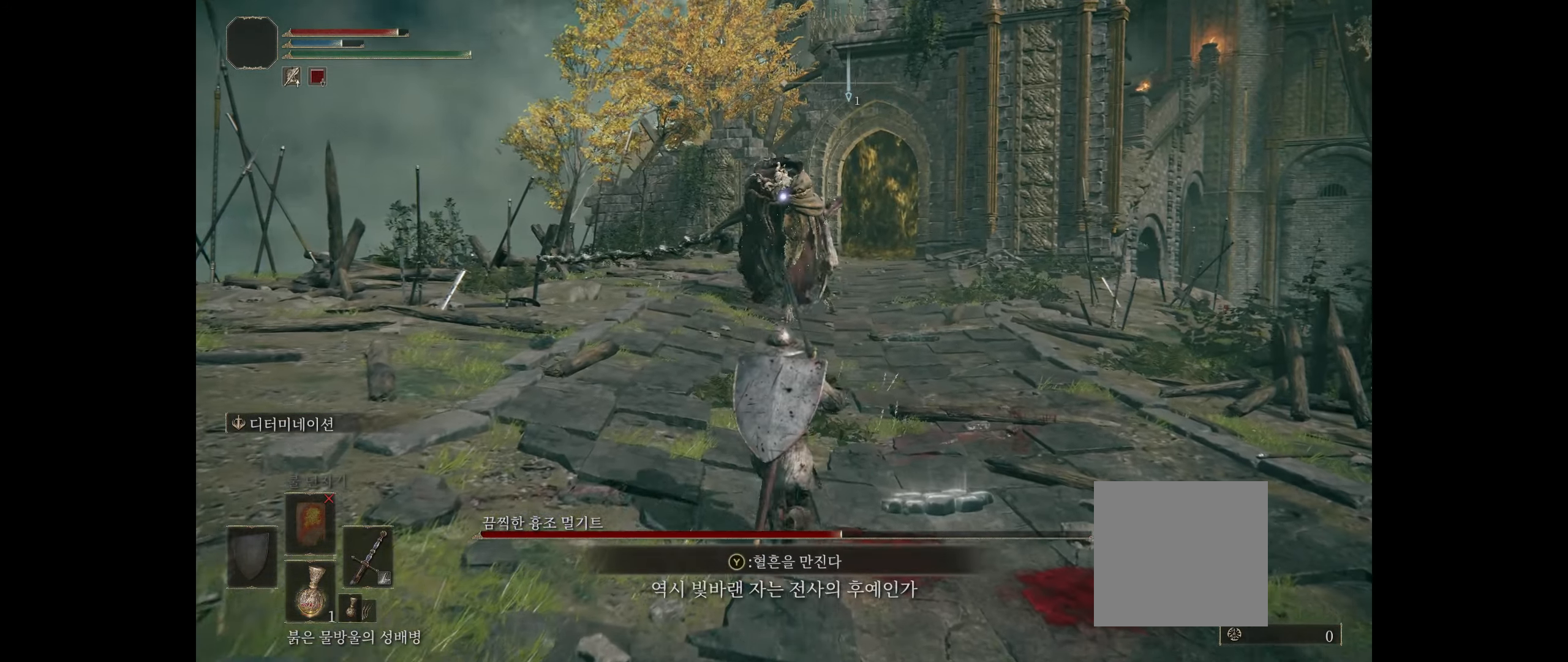
{"buttons": ["L2"], "left_stick": "left", "events": [[184, "left_stick", "down"], [367, "left_stick", "left"], [400, "L2", "down"]]}
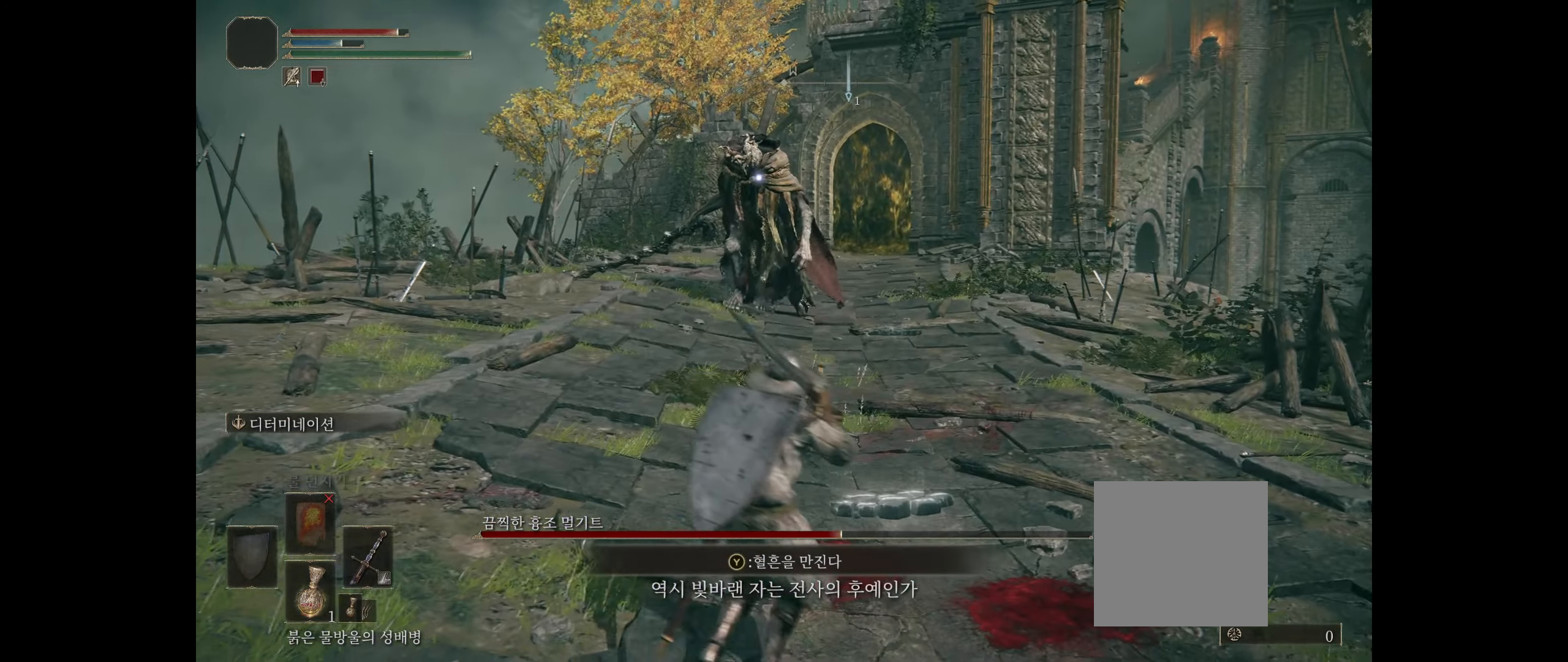
{"buttons": [], "left_stick": "up", "events": [[34, "L2", "up"], [50, "left_stick", "up"]]}
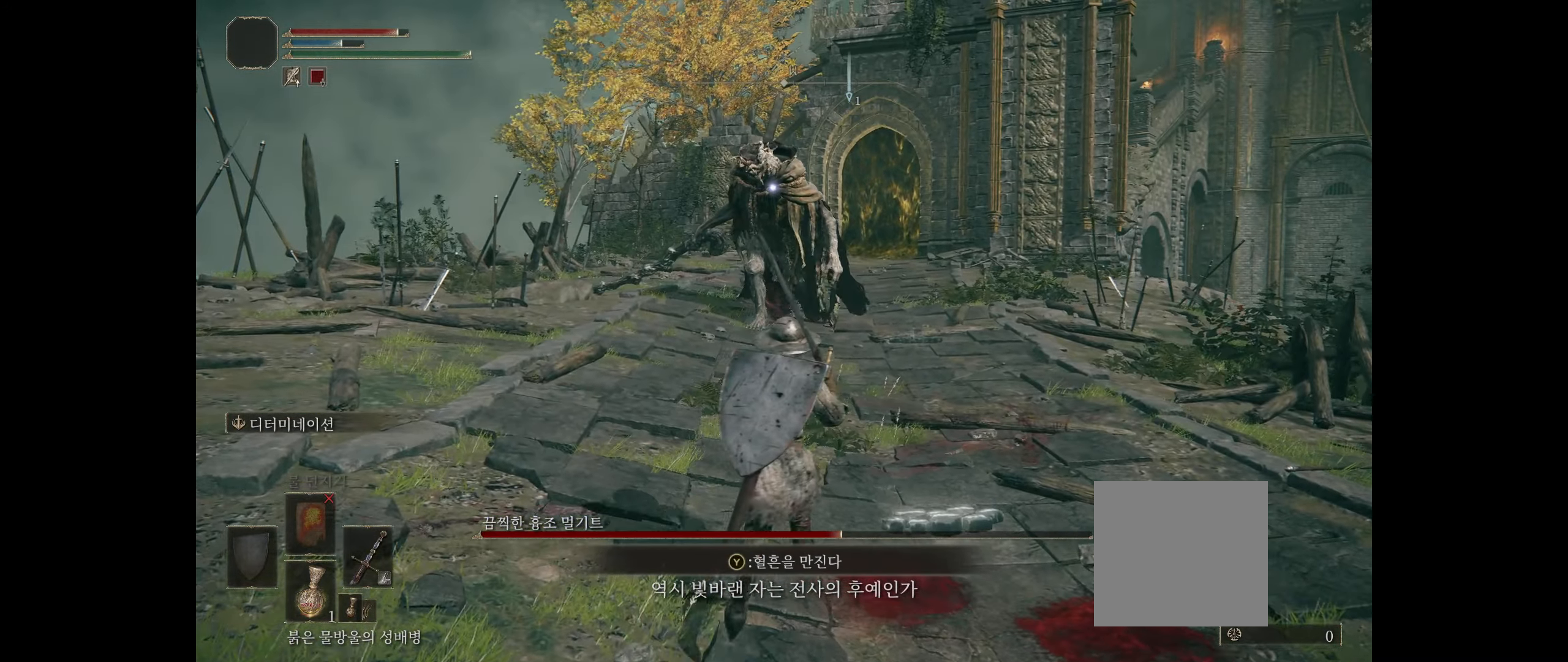
{"buttons": [], "left_stick": "down", "events": [[350, "left_stick", "center"], [417, "left_stick", "down"]]}
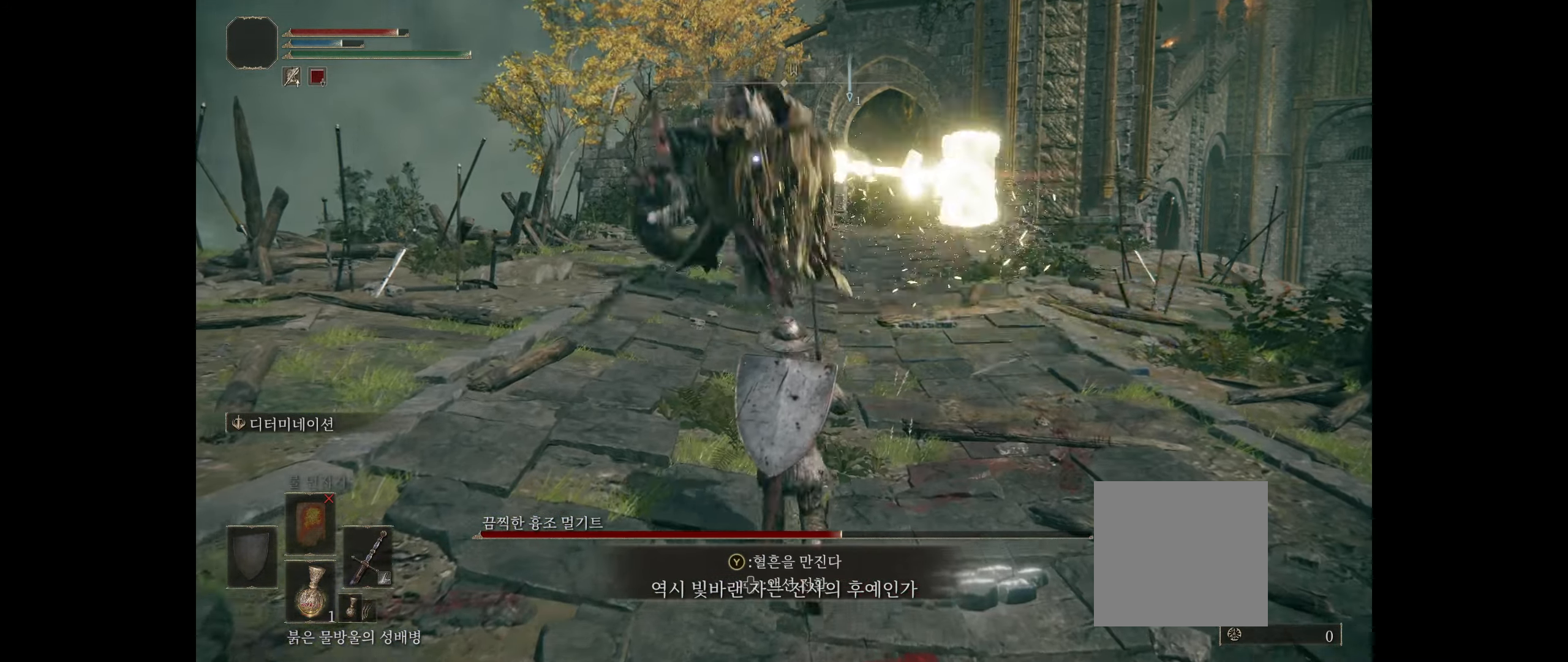
{"buttons": [], "left_stick": "down", "events": []}
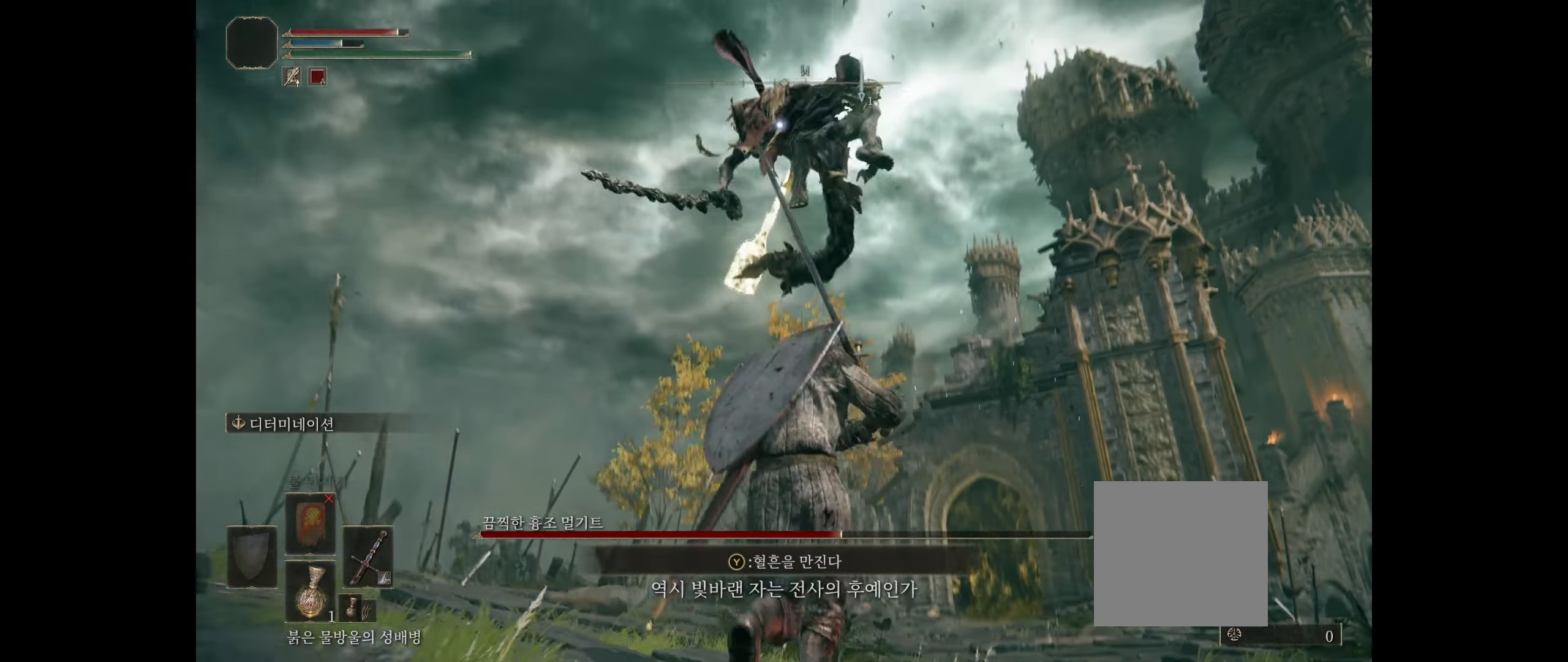
{"buttons": [], "left_stick": "up", "events": [[134, "left_stick", "up-right"], [250, "left_stick", "up"]]}
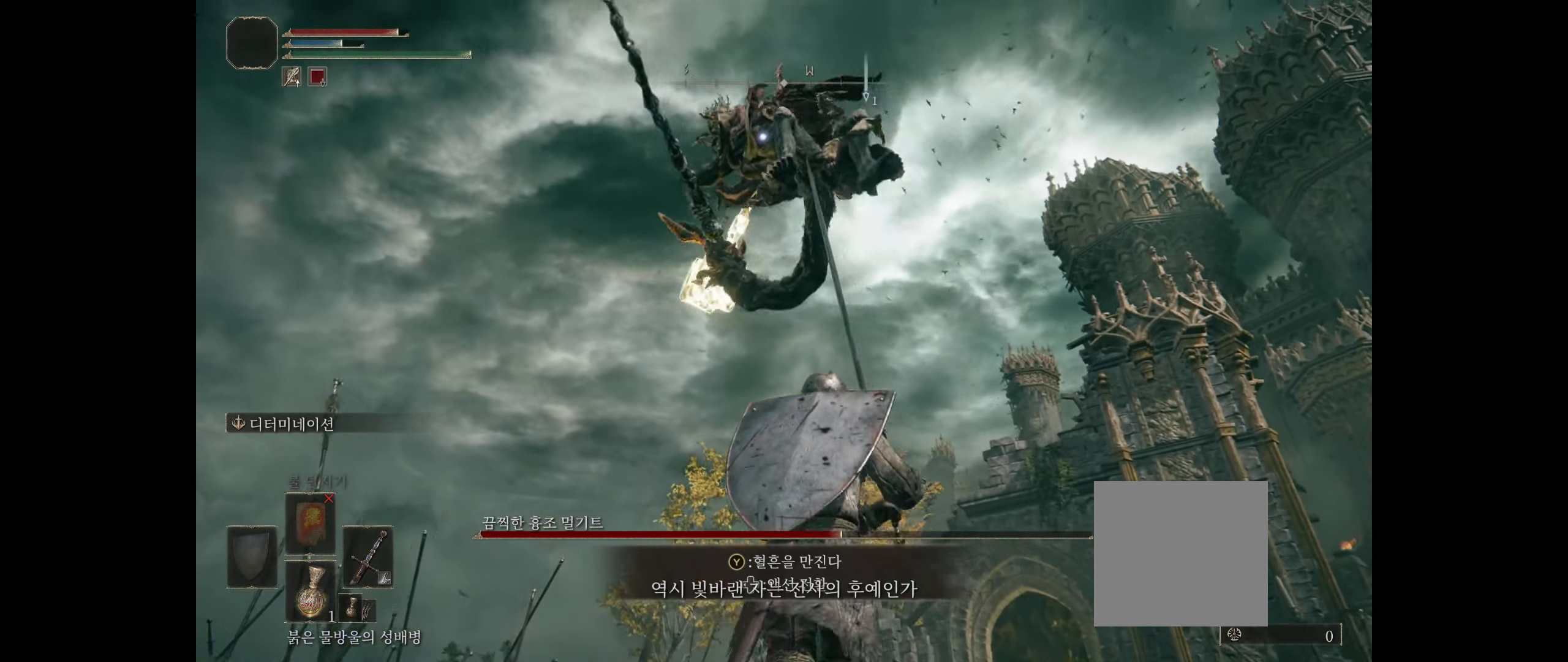
{"buttons": [], "left_stick": "center", "events": [[217, "B", "down"], [367, "B", "up"], [450, "left_stick", "center"]]}
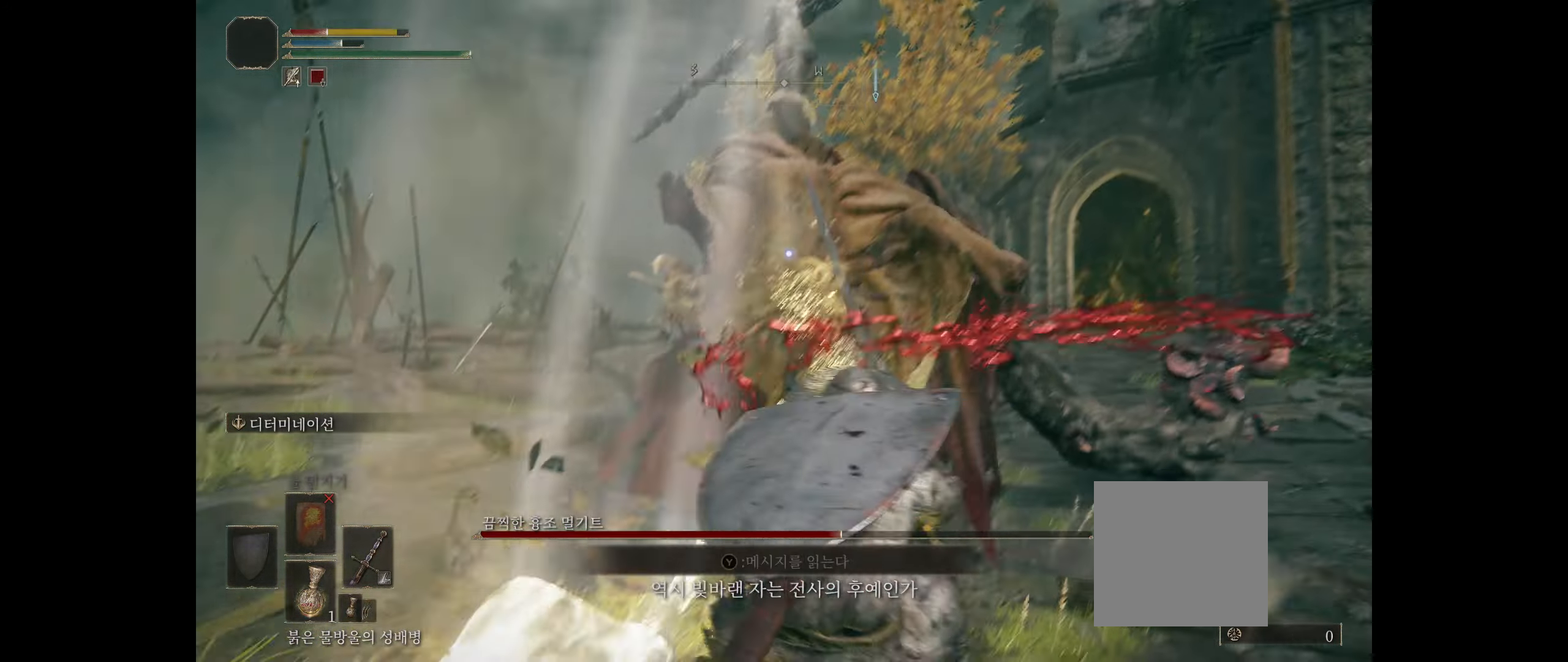
{"buttons": [], "left_stick": "center", "events": []}
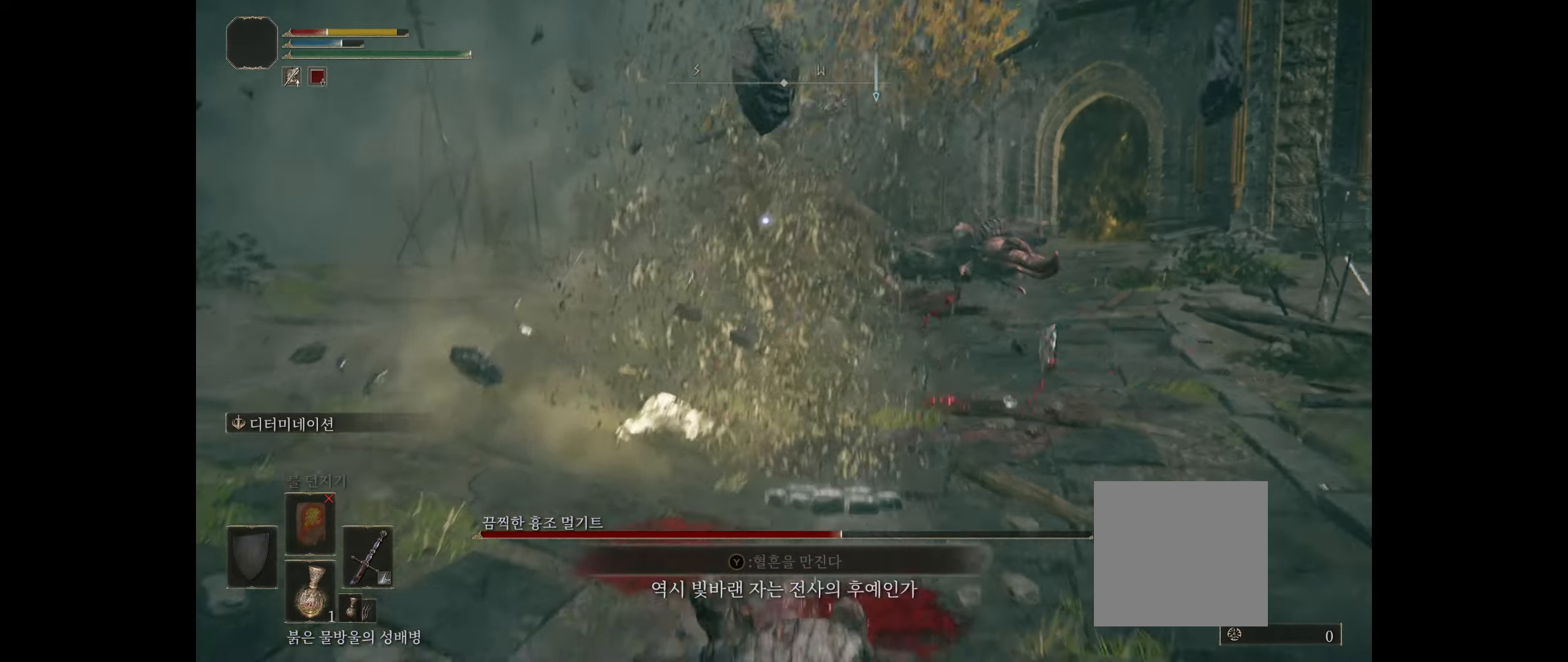
{"buttons": ["B"], "left_stick": "center", "events": [[383, "B", "down"]]}
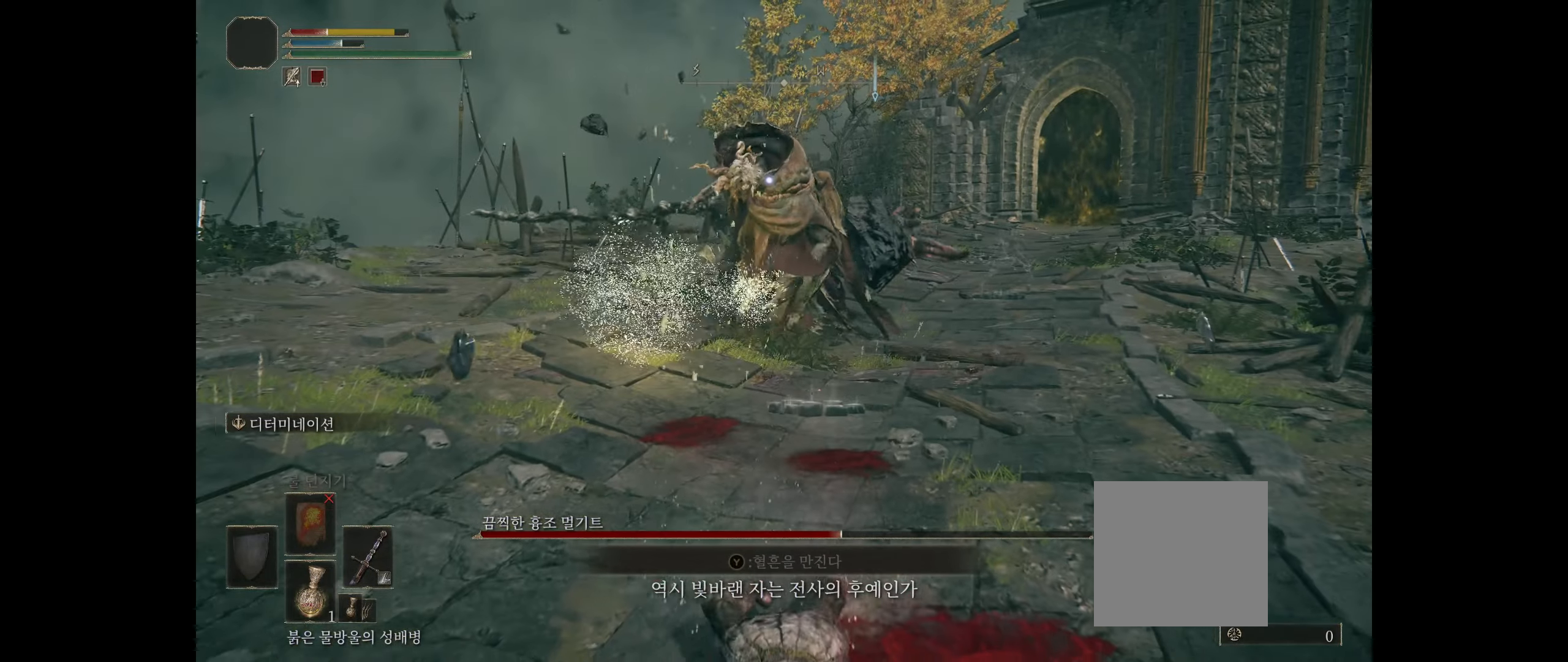
{"buttons": [], "left_stick": "center", "events": [[33, "B", "up"]]}
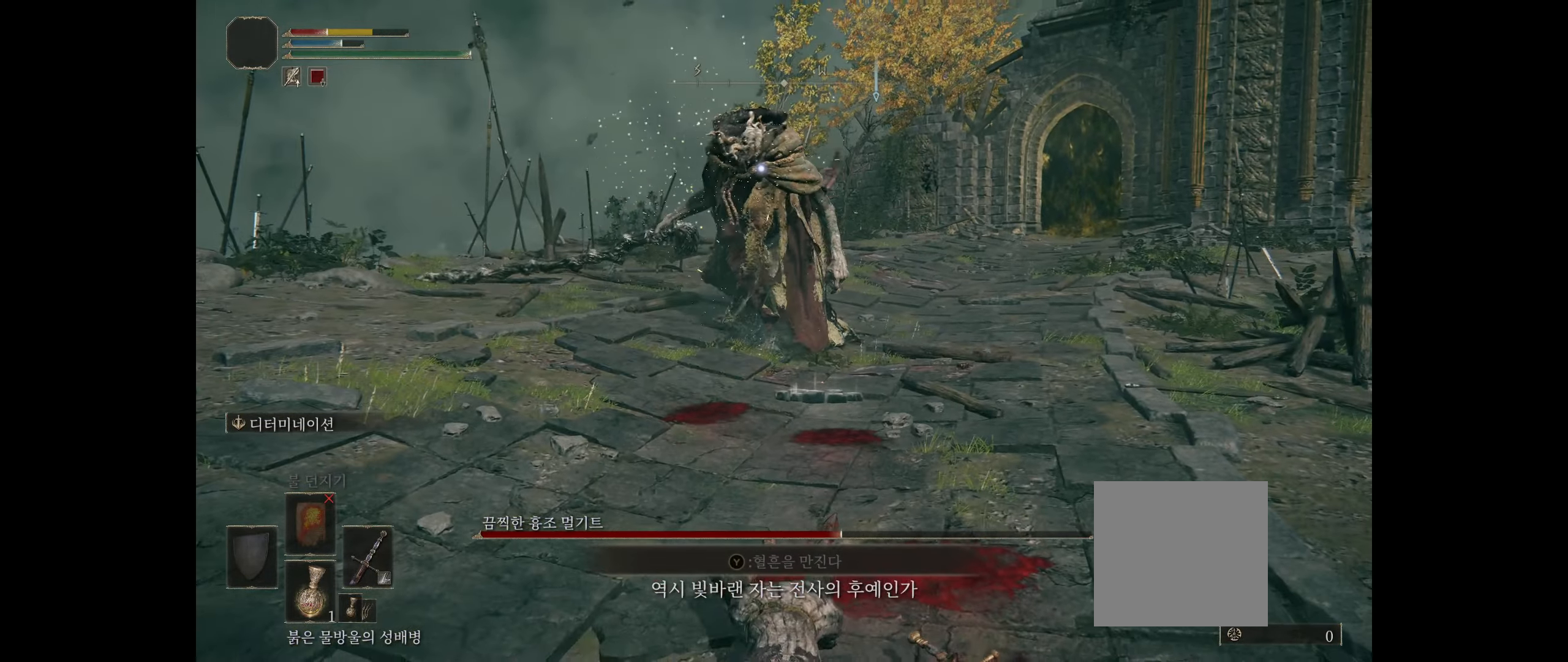
{"buttons": [], "left_stick": "down-left", "events": [[83, "B", "down"], [150, "left_stick", "down-left"], [183, "B", "up"]]}
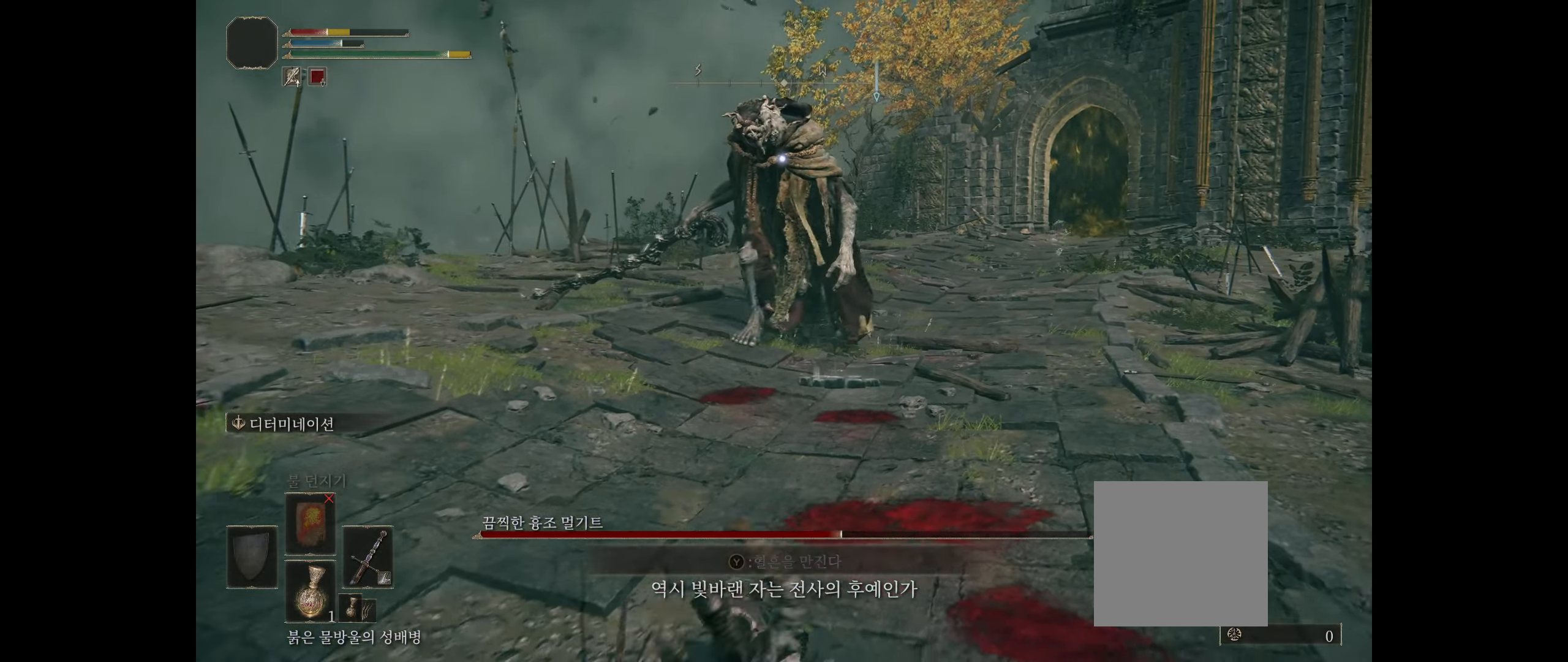
{"buttons": [], "left_stick": "down-left", "events": []}
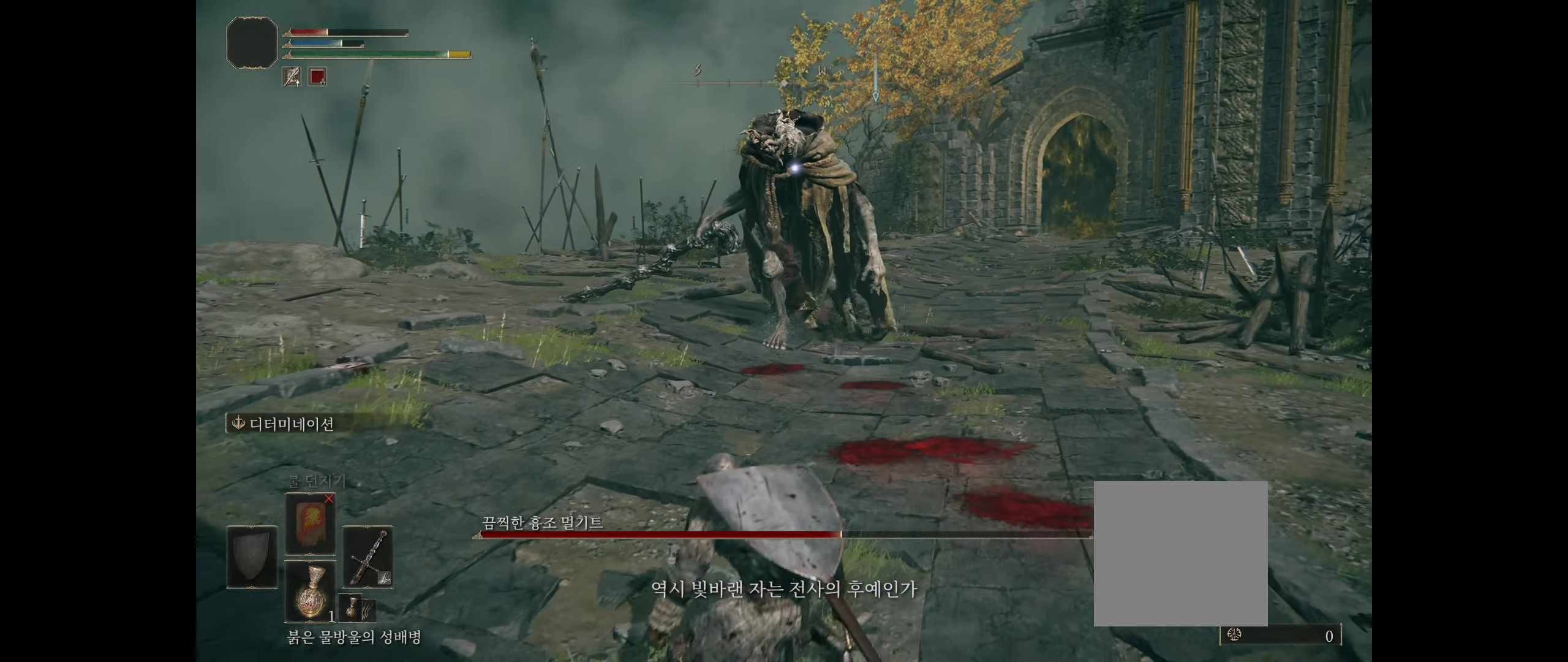
{"buttons": [], "left_stick": "down-left", "events": [[316, "B", "down"], [383, "B", "up"]]}
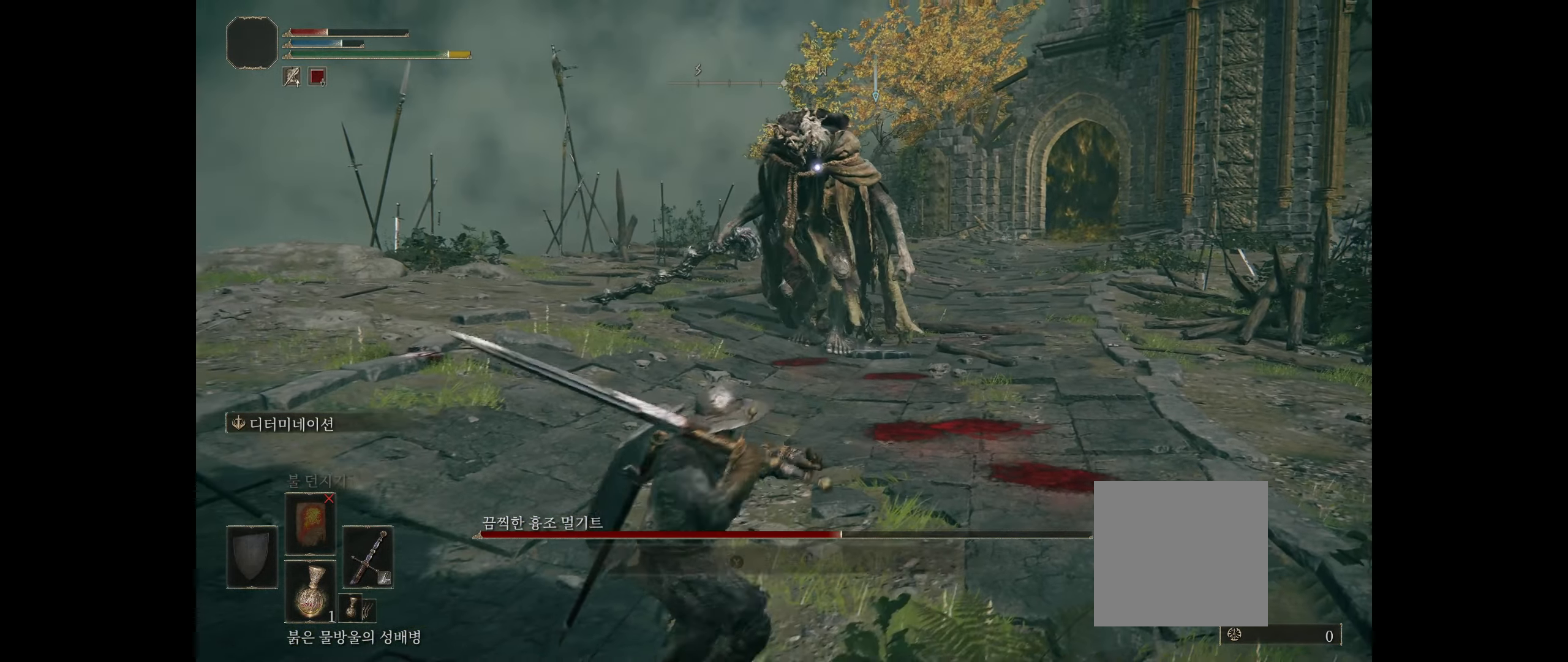
{"buttons": [], "left_stick": "down-left", "events": []}
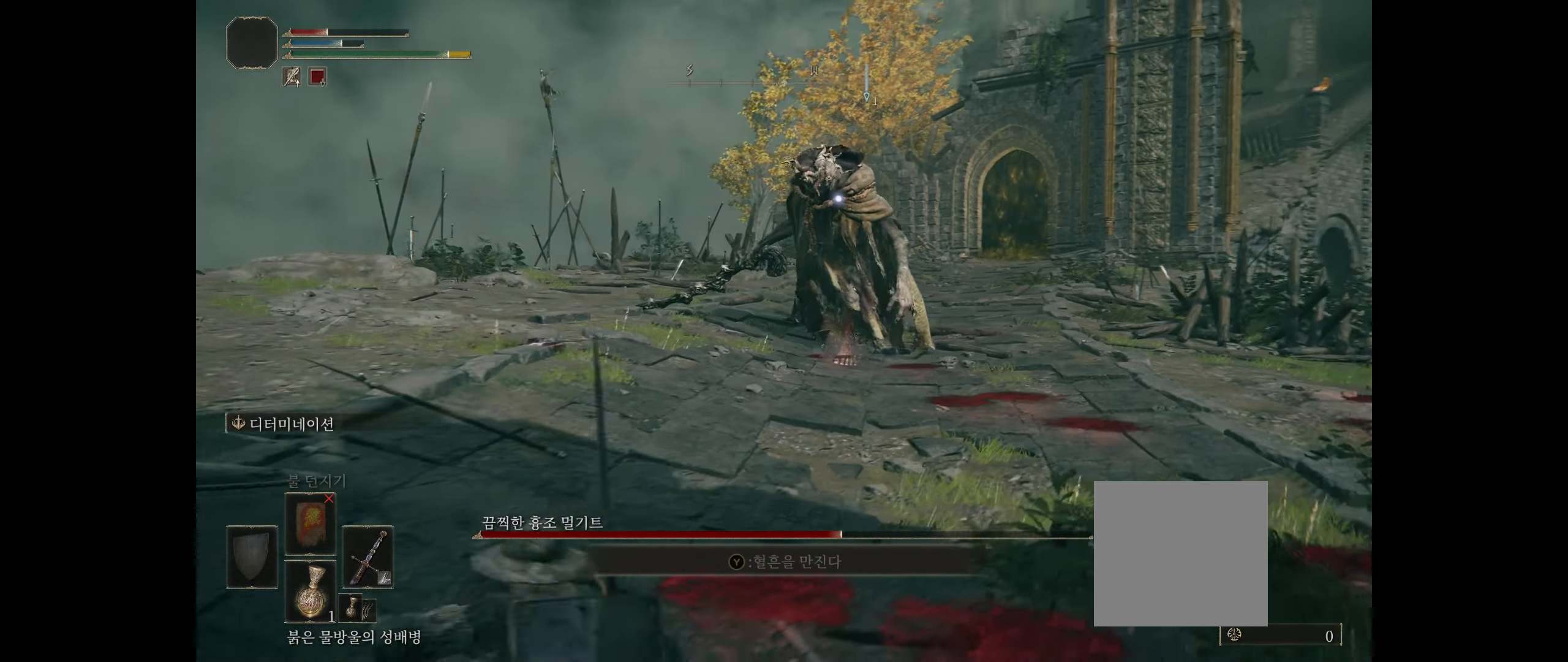
{"buttons": [], "left_stick": "down-left", "events": []}
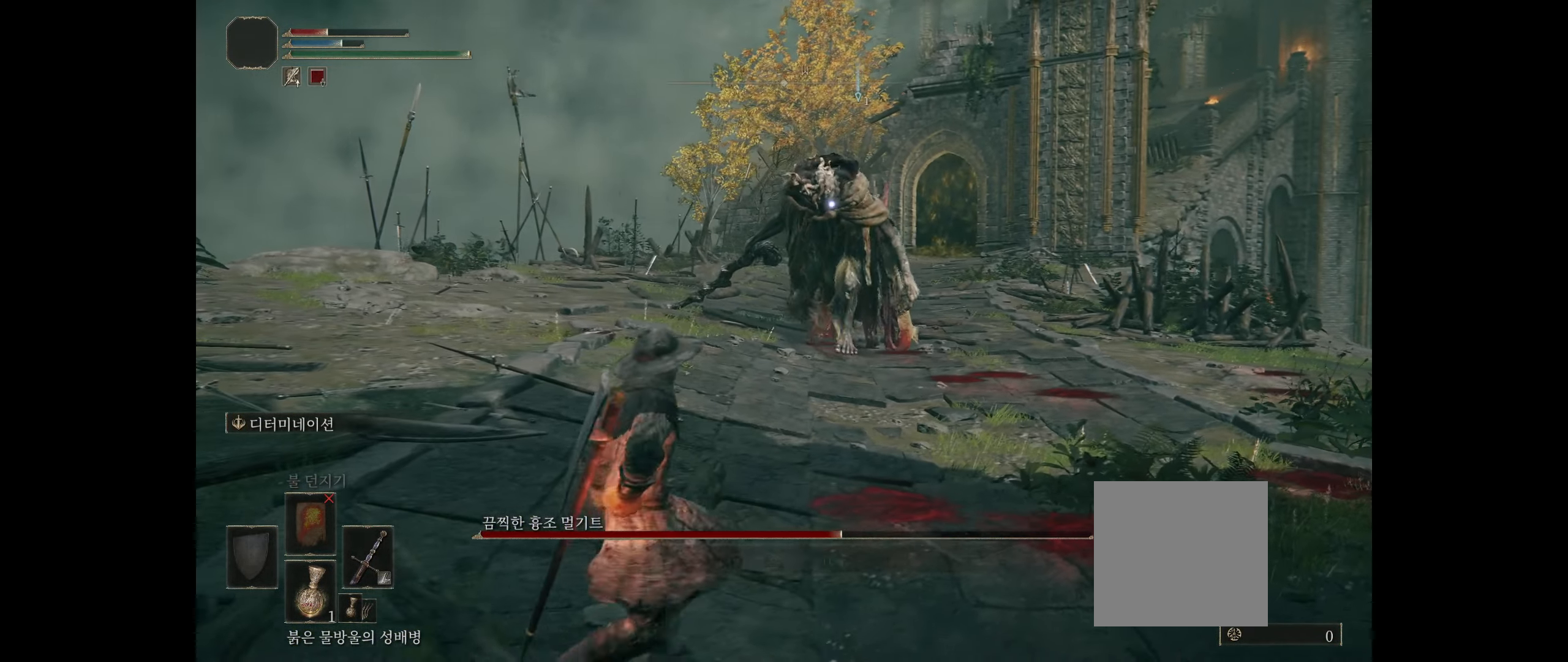
{"buttons": [], "left_stick": "left", "events": [[483, "left_stick", "left"]]}
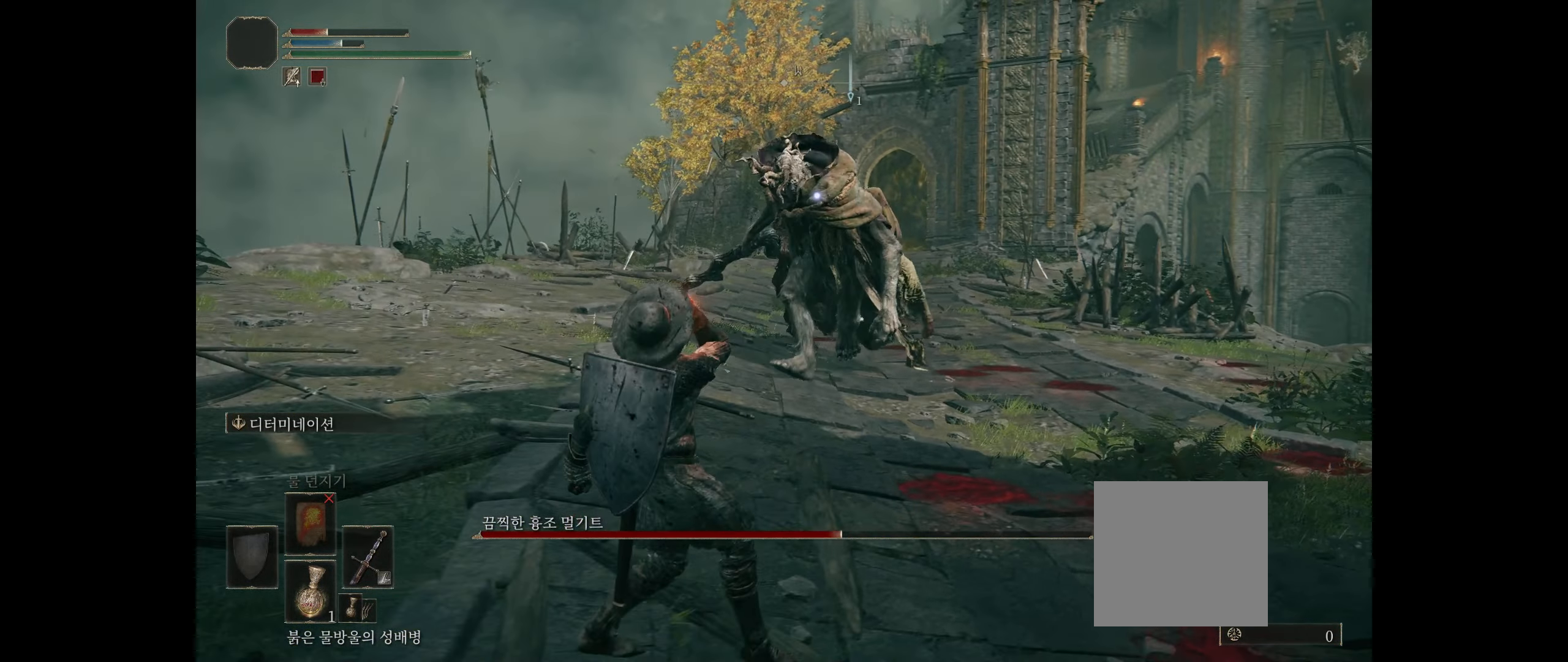
{"buttons": [], "left_stick": "down-right", "events": [[133, "left_stick", "down-right"]]}
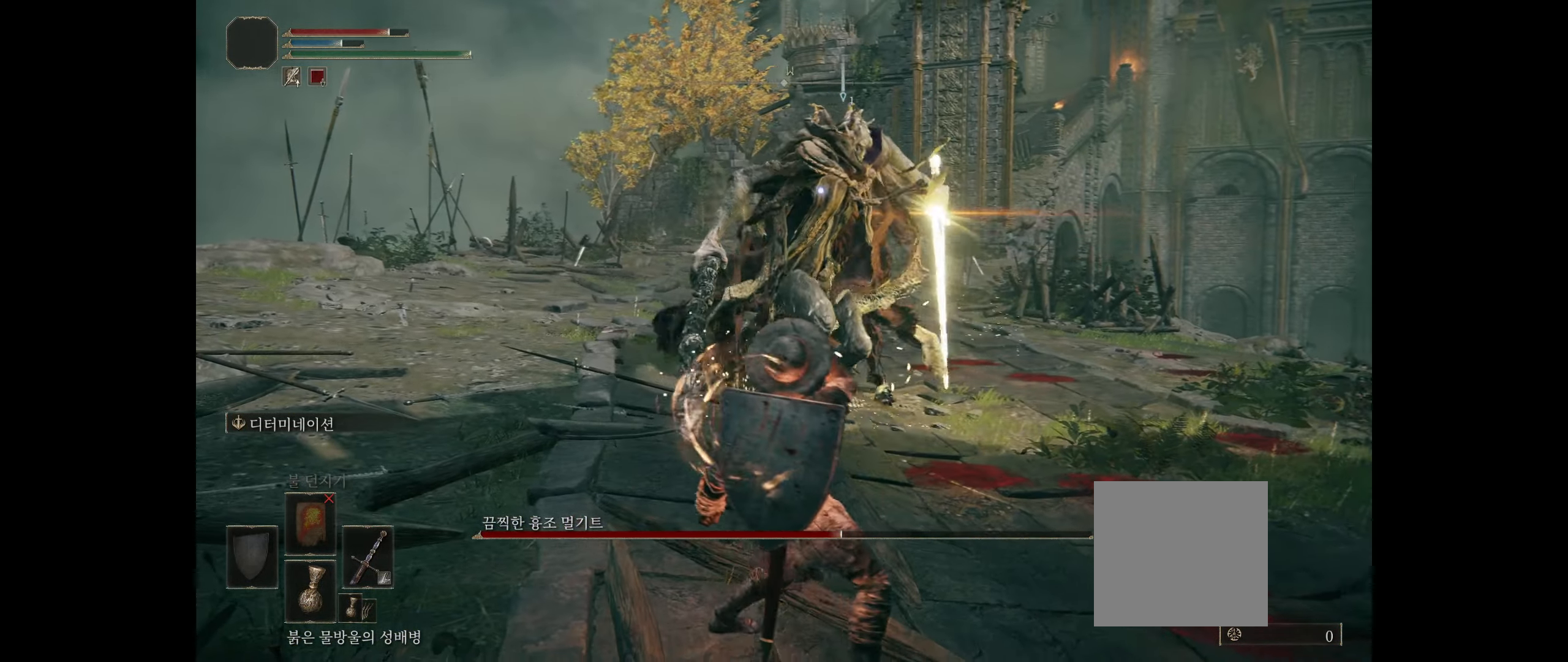
{"buttons": [], "left_stick": "down-right", "events": [[250, "B", "down"], [317, "B", "up"], [383, "B", "down"], [433, "B", "up"]]}
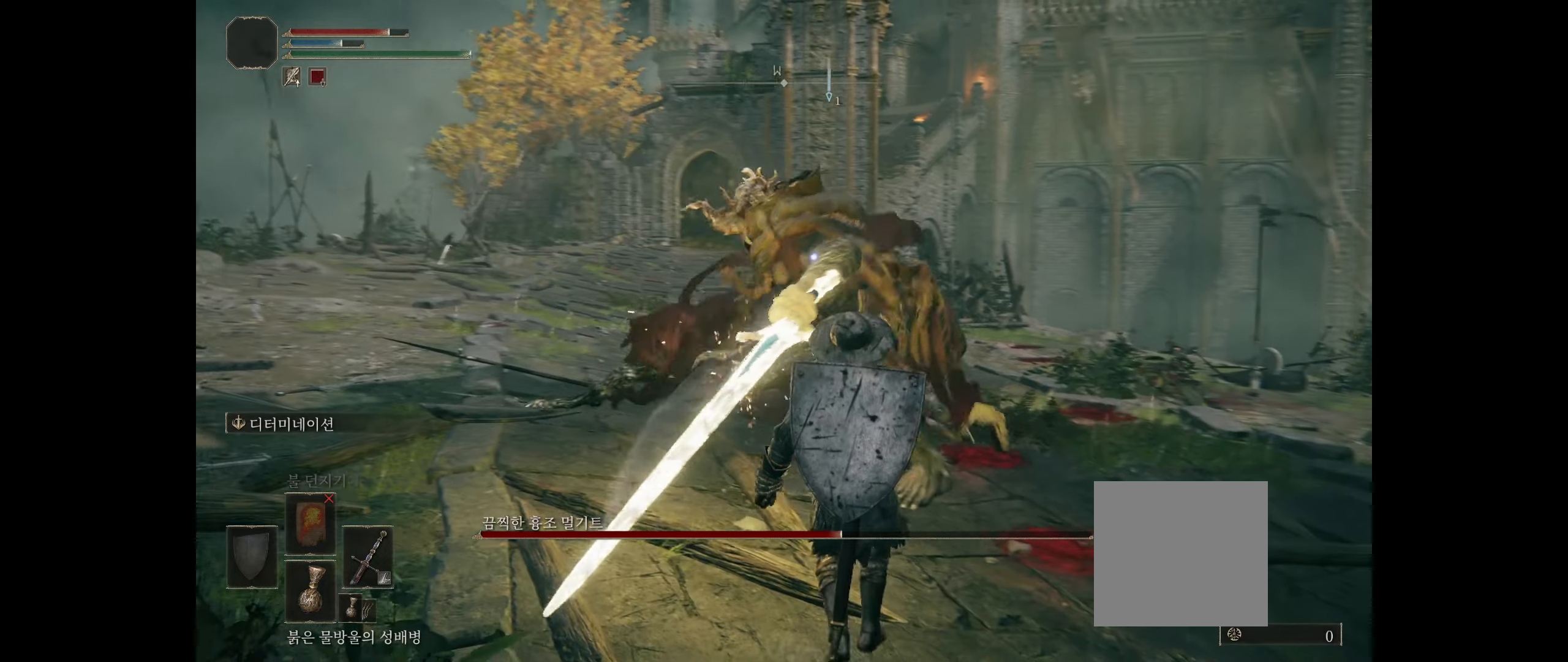
{"buttons": [], "left_stick": "down-right", "events": []}